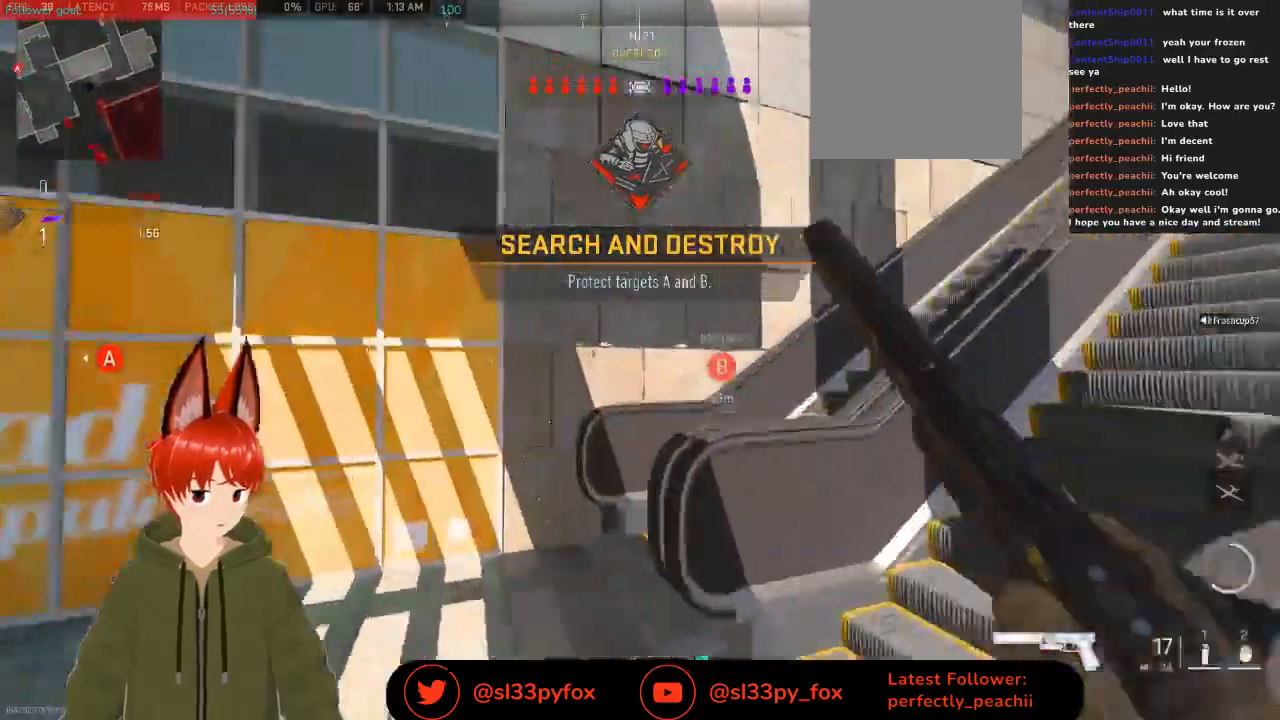
Gameplay with a controller (Xbox layout); each line is a JSON object with the inputs held at the frame after it. "events" lists button and stick changes between this image and that frame as [ms after this image, input, new state], when the widget could be followed in between.
{"buttons": [], "left_stick": "up", "right_stick": "center", "events": [[33, "right_stick", "right"], [267, "right_stick", "center"]]}
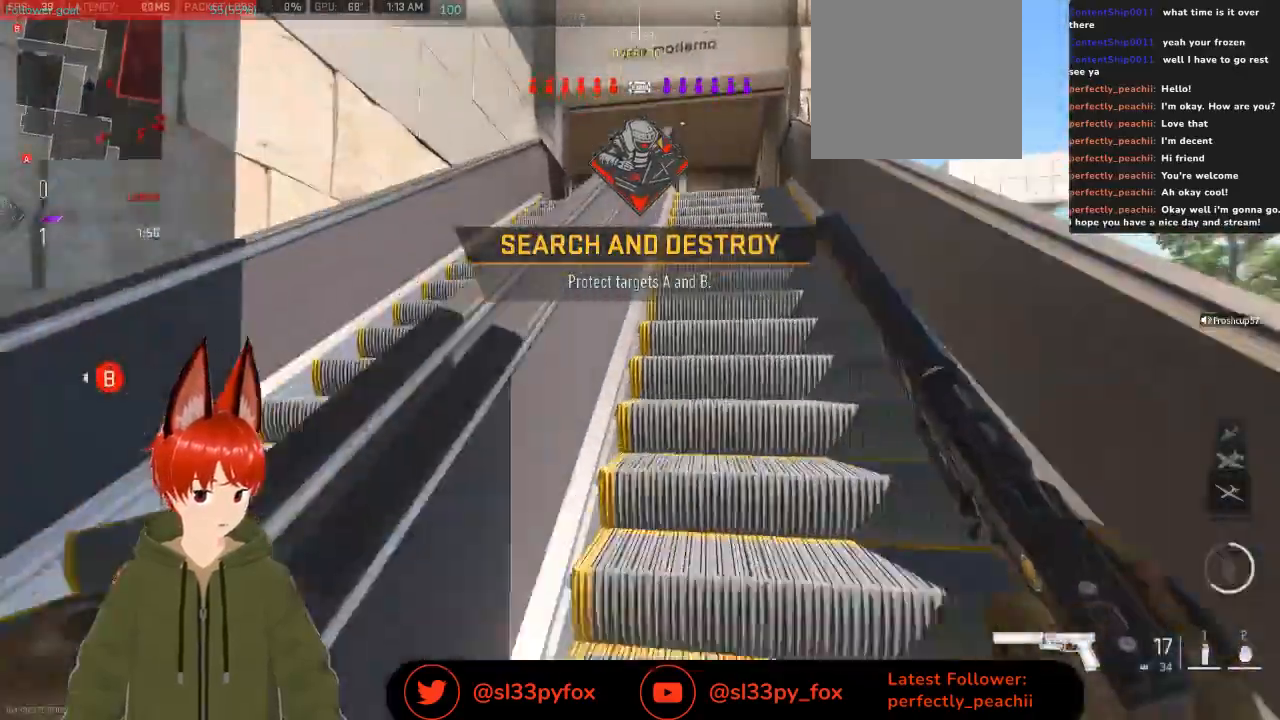
{"buttons": [], "left_stick": "up", "right_stick": "center", "events": []}
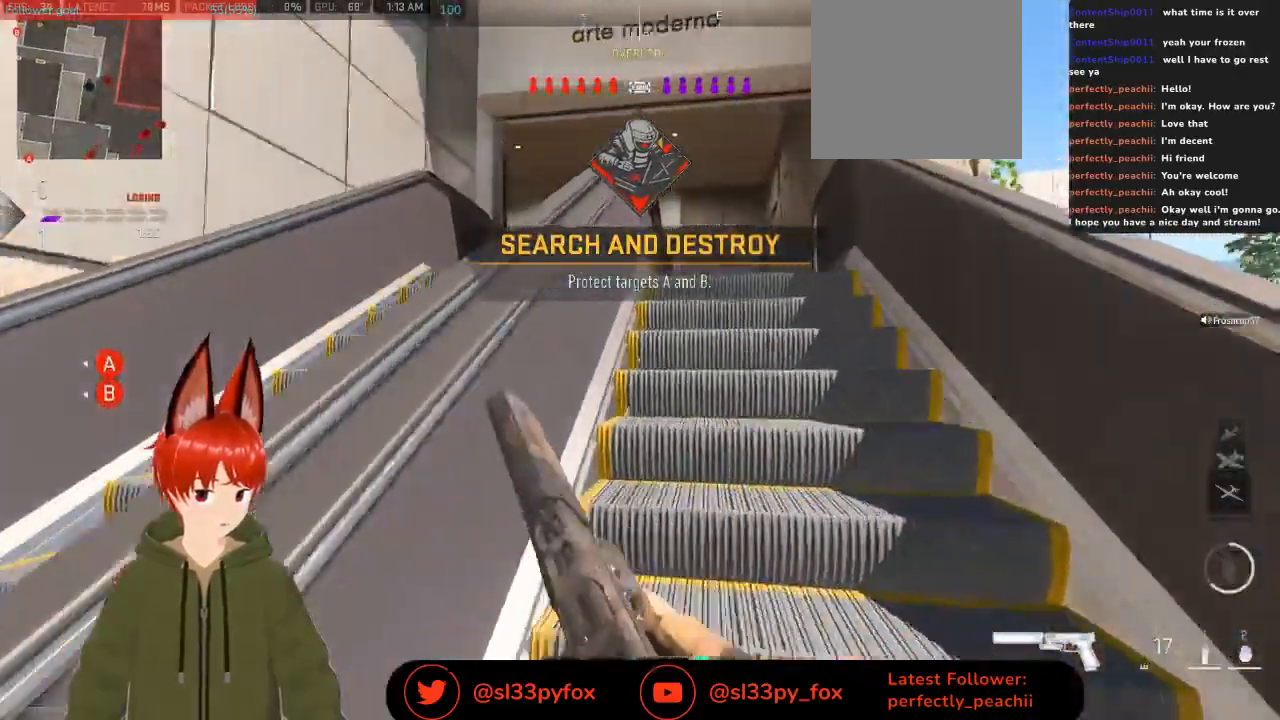
{"buttons": [], "left_stick": "up", "right_stick": "center", "events": []}
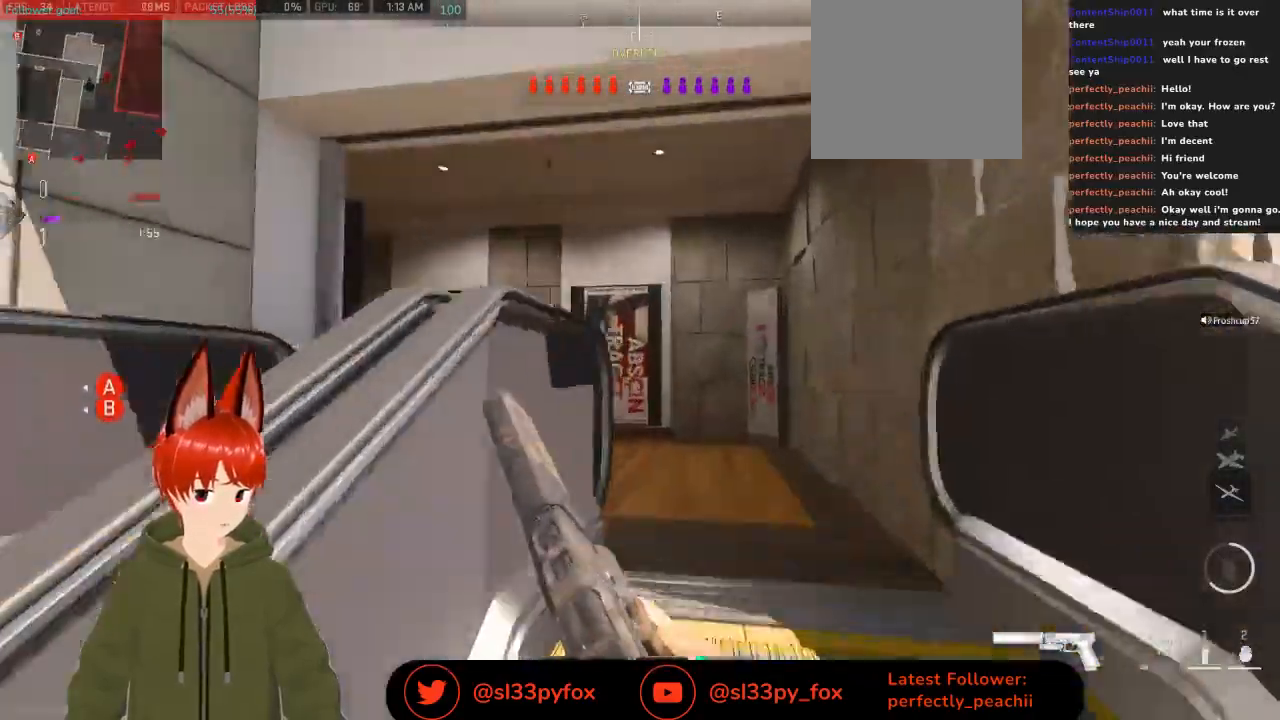
{"buttons": [], "left_stick": "up", "right_stick": "center", "events": [[267, "right_stick", "down-left"], [467, "right_stick", "center"]]}
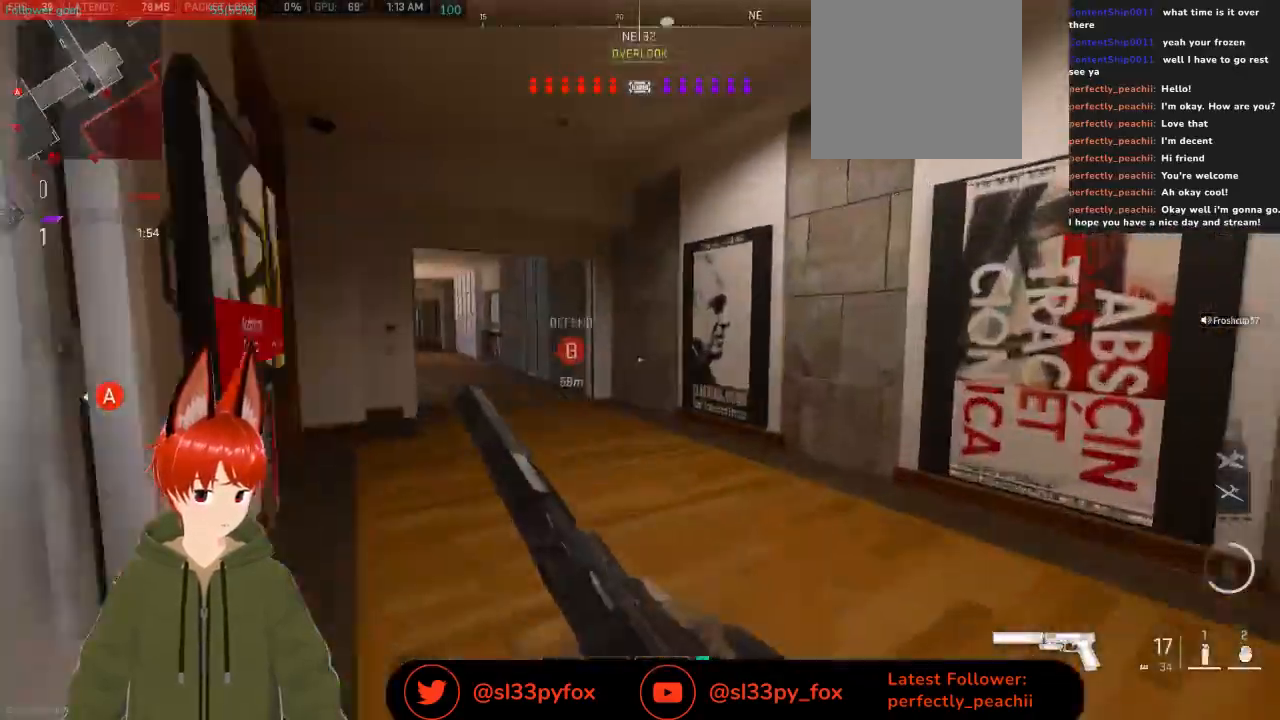
{"buttons": [], "left_stick": "up", "right_stick": "left", "events": [[100, "Y", "down"], [167, "Y", "up"], [367, "right_stick", "left"]]}
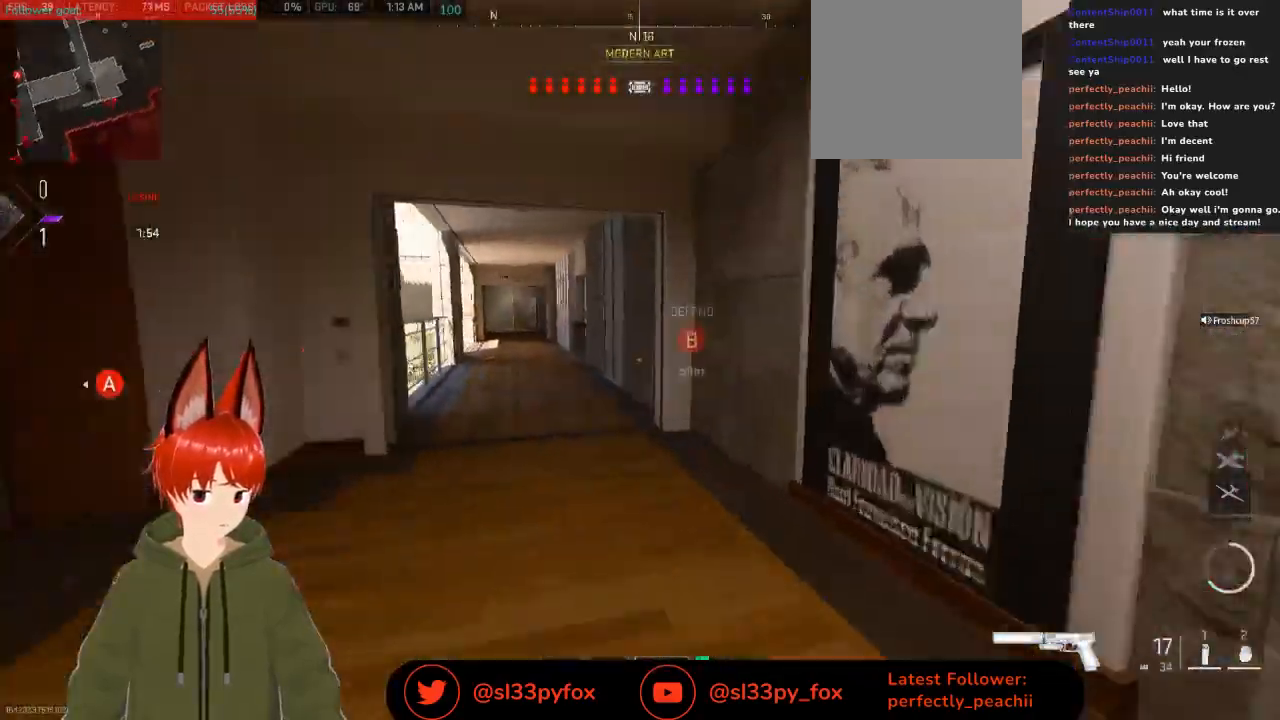
{"buttons": [], "left_stick": "up", "right_stick": "center", "events": [[133, "right_stick", "center"]]}
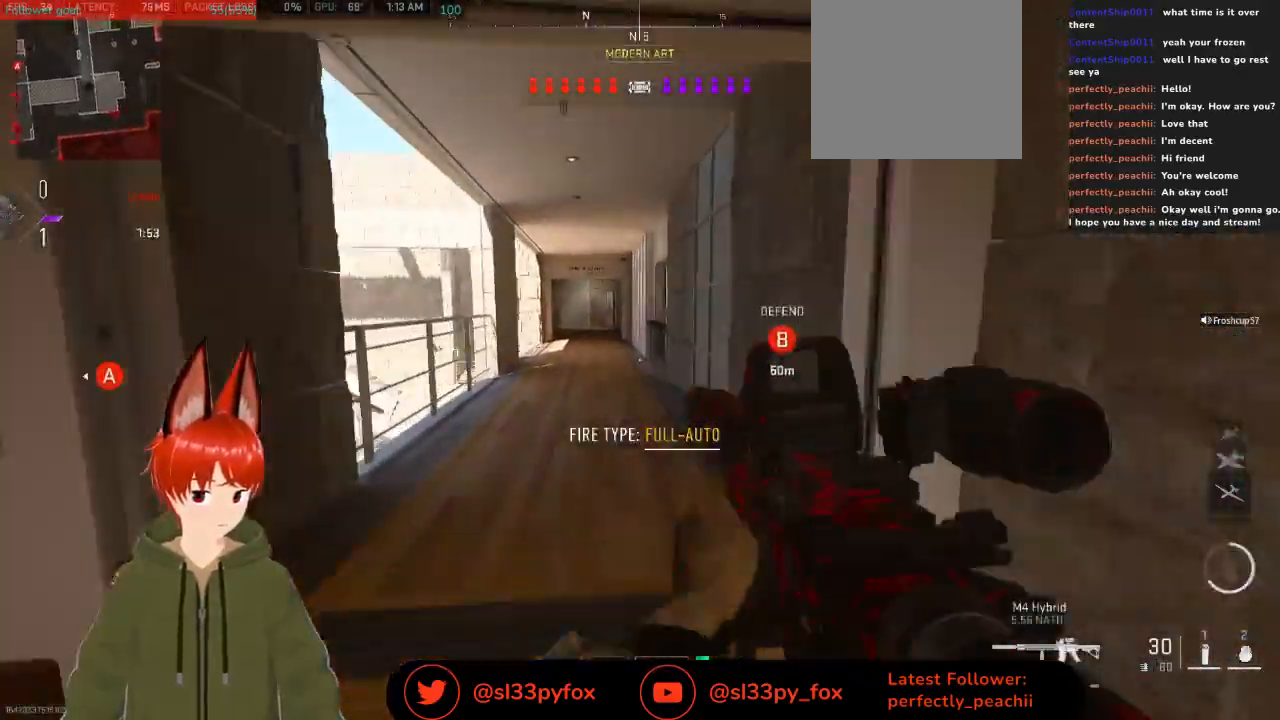
{"buttons": [], "left_stick": "up", "right_stick": "center", "events": [[333, "R3", "down"], [433, "R3", "up"]]}
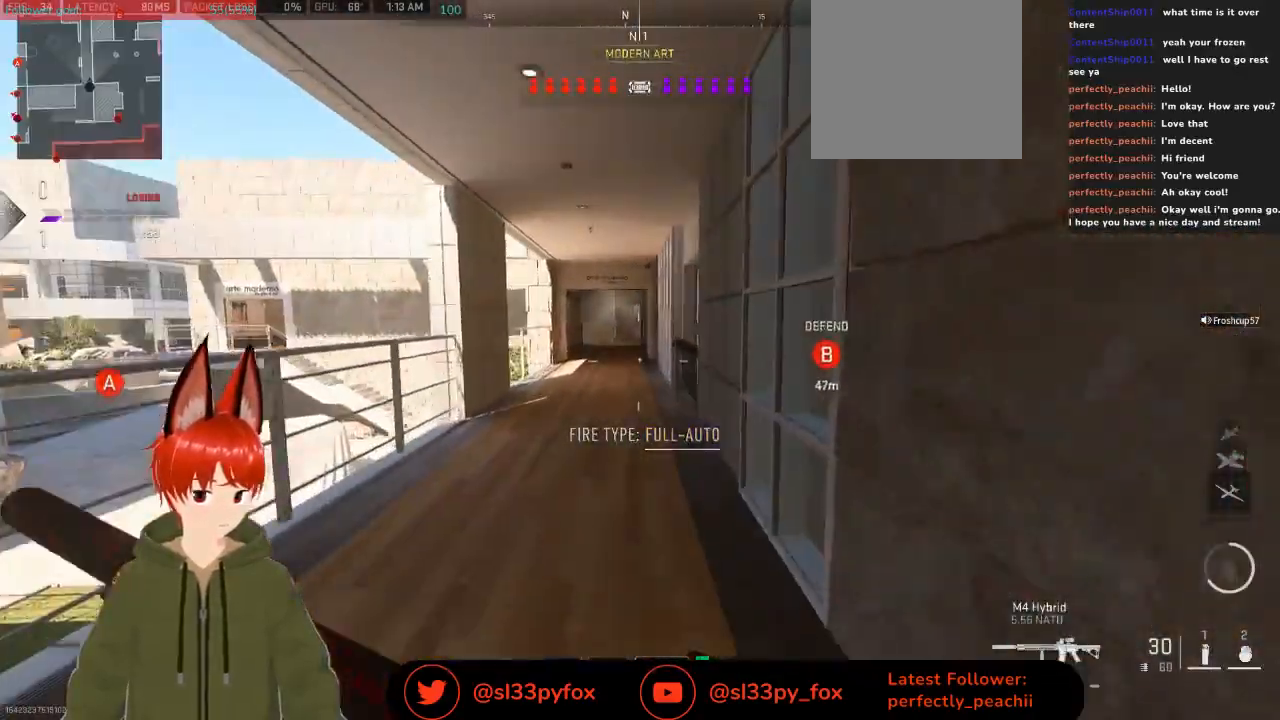
{"buttons": [], "left_stick": "up", "right_stick": "center", "events": [[100, "right_stick", "up-left"], [300, "right_stick", "center"]]}
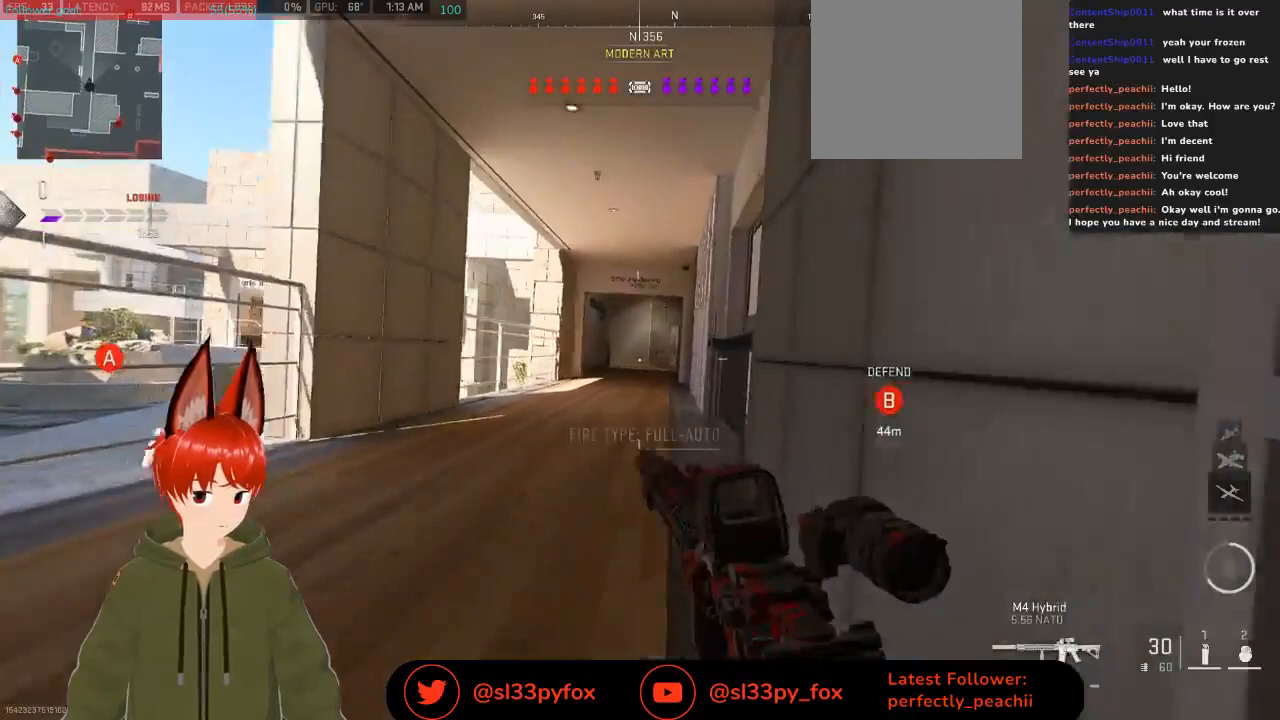
{"buttons": [], "left_stick": "up", "right_stick": "center", "events": [[333, "L1", "down"], [433, "L1", "up"]]}
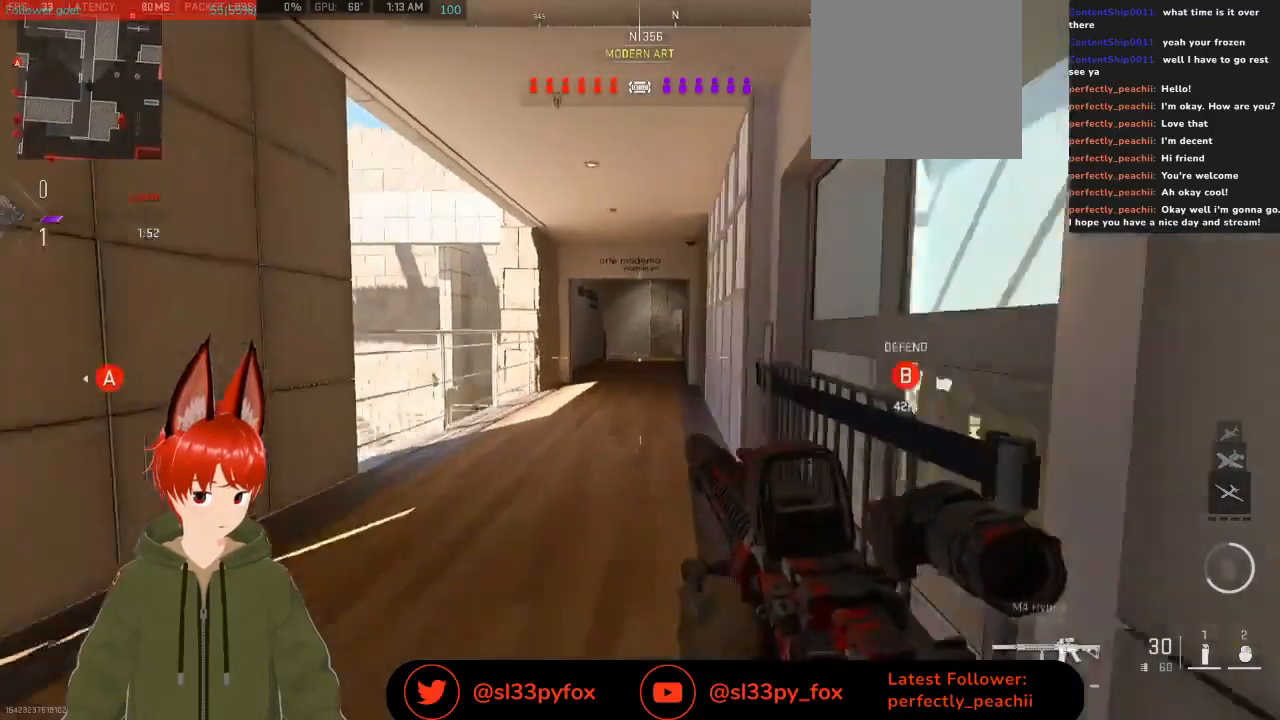
{"buttons": [], "left_stick": "up", "right_stick": "center", "events": []}
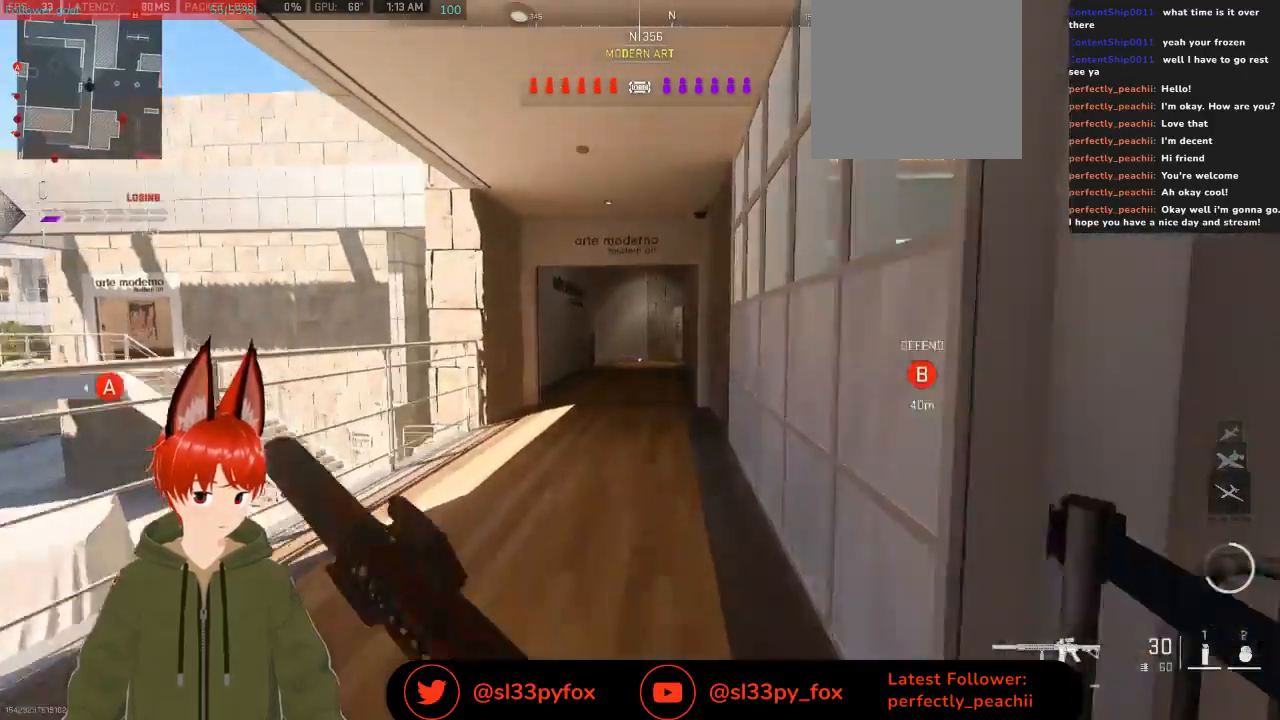
{"buttons": [], "left_stick": "up", "right_stick": "up", "events": [[467, "right_stick", "up"]]}
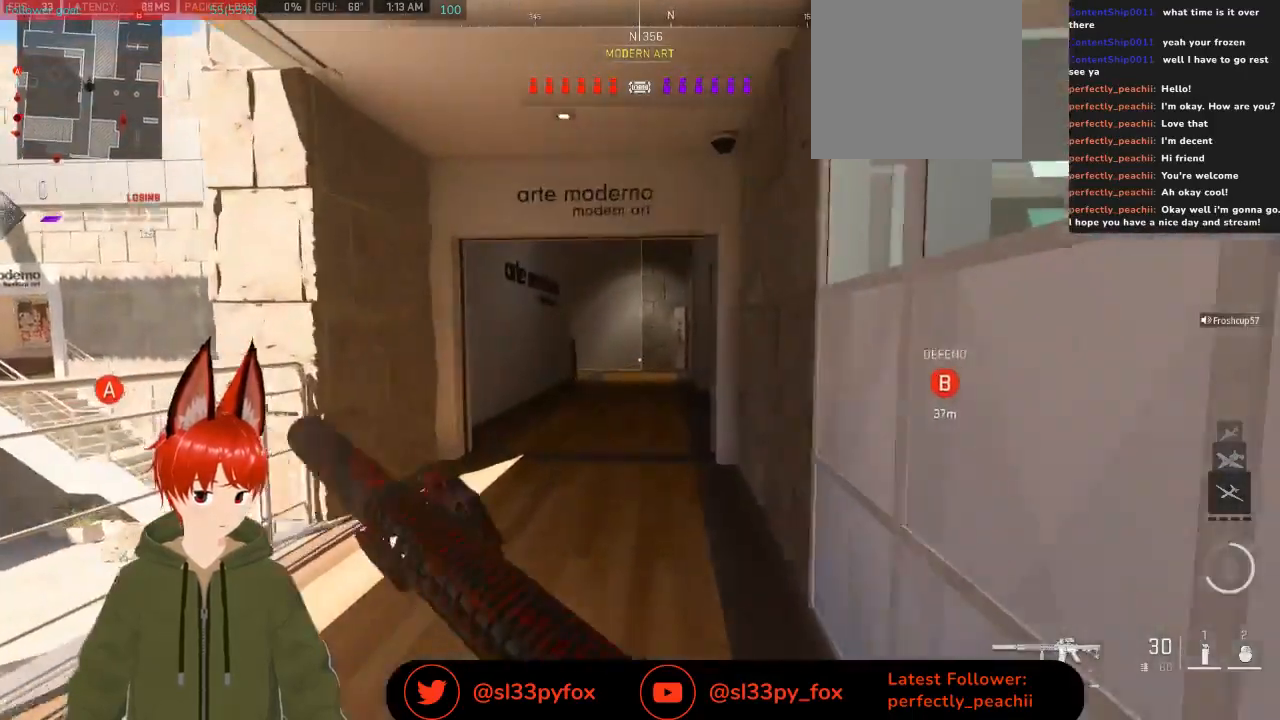
{"buttons": [], "left_stick": "up", "right_stick": "up", "events": []}
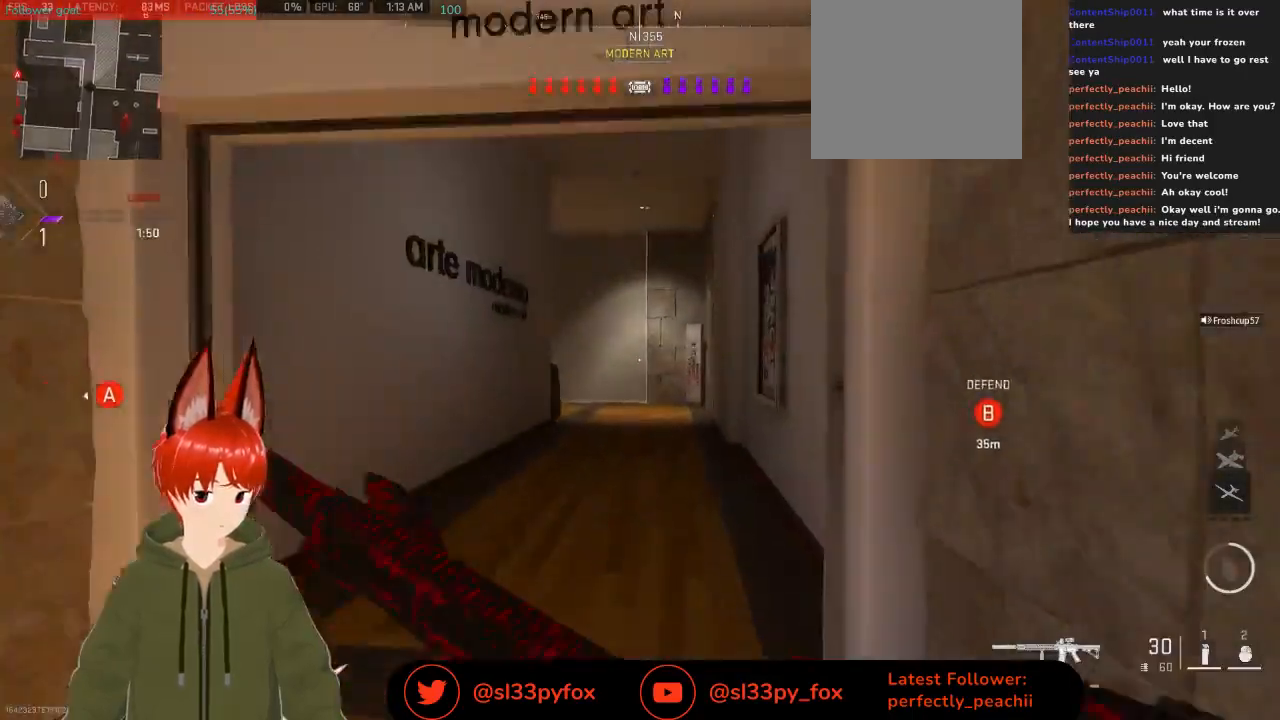
{"buttons": [], "left_stick": "up", "right_stick": "left", "events": [[33, "right_stick", "center"], [133, "R3", "down"], [233, "R3", "up"], [500, "right_stick", "left"]]}
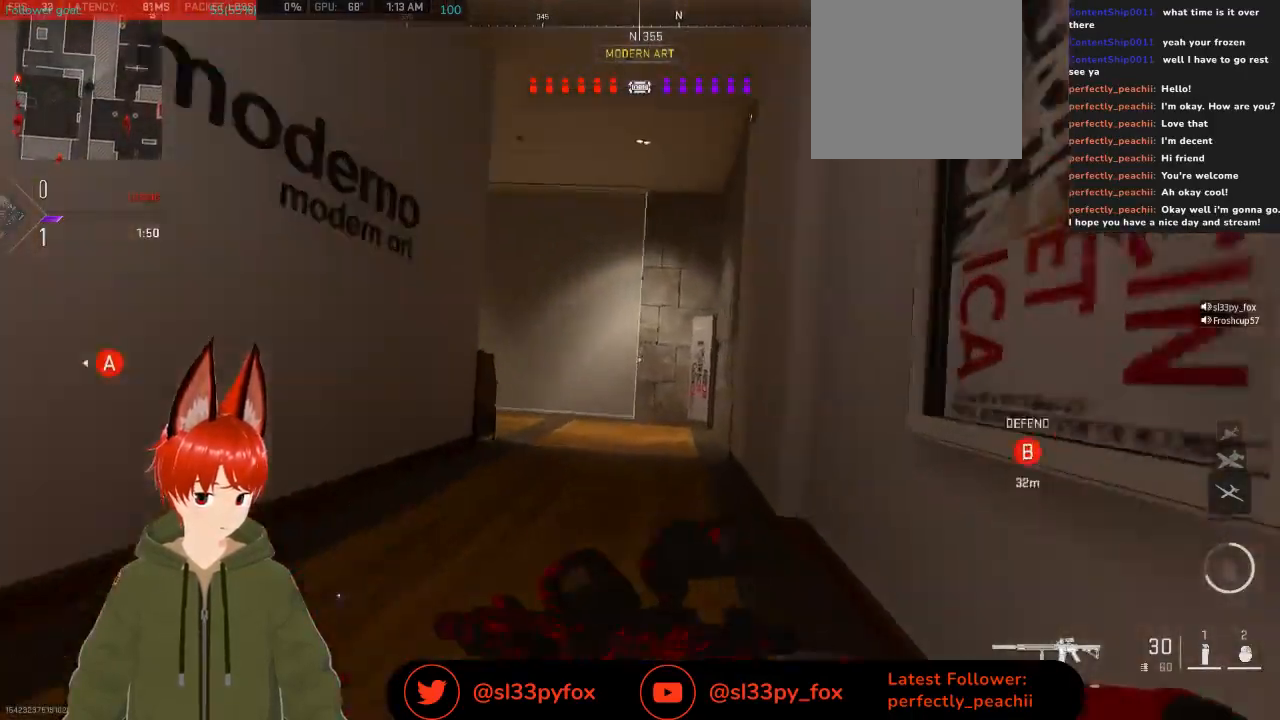
{"buttons": [], "left_stick": "up-right", "right_stick": "center", "events": [[200, "right_stick", "center"], [267, "left_stick", "up-right"]]}
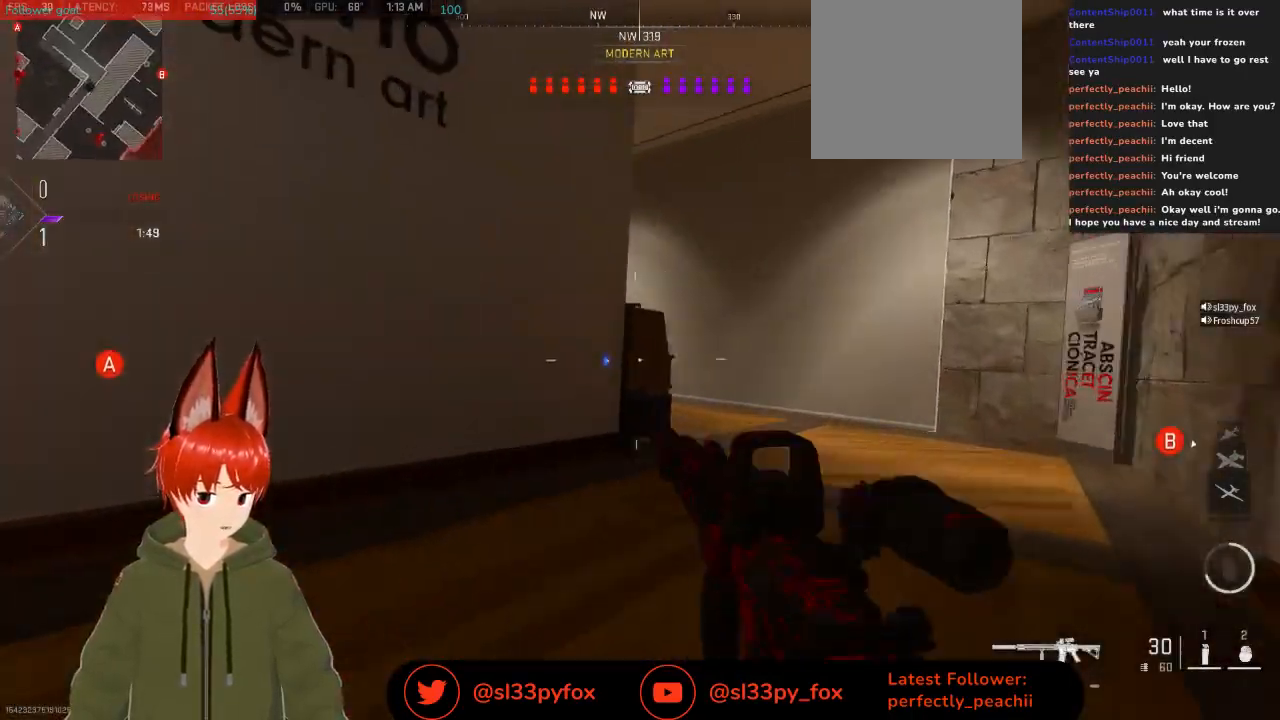
{"buttons": ["L2"], "left_stick": "up-right", "right_stick": "left", "events": [[67, "right_stick", "up-left"], [267, "L1", "down"], [267, "right_stick", "left"], [333, "L1", "up"], [400, "L2", "down"]]}
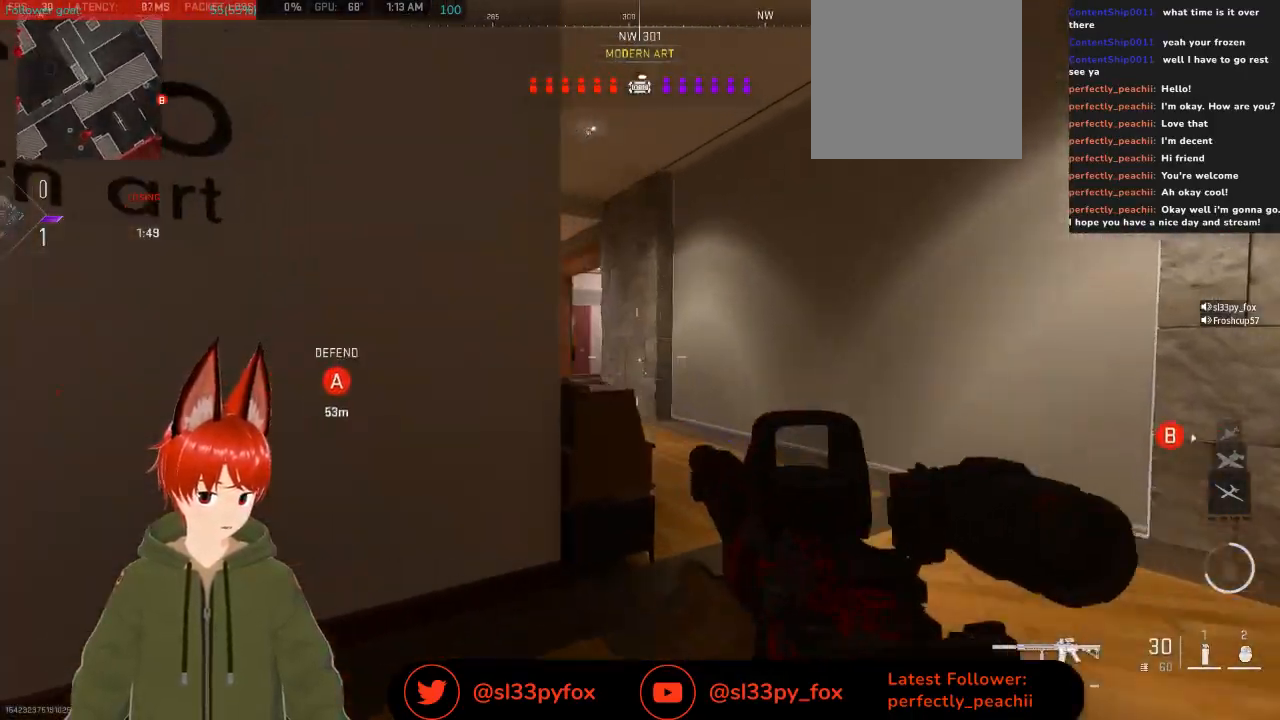
{"buttons": ["L2"], "left_stick": "up-left", "right_stick": "left", "events": [[100, "left_stick", "up"], [233, "left_stick", "up-right"], [400, "left_stick", "up-left"]]}
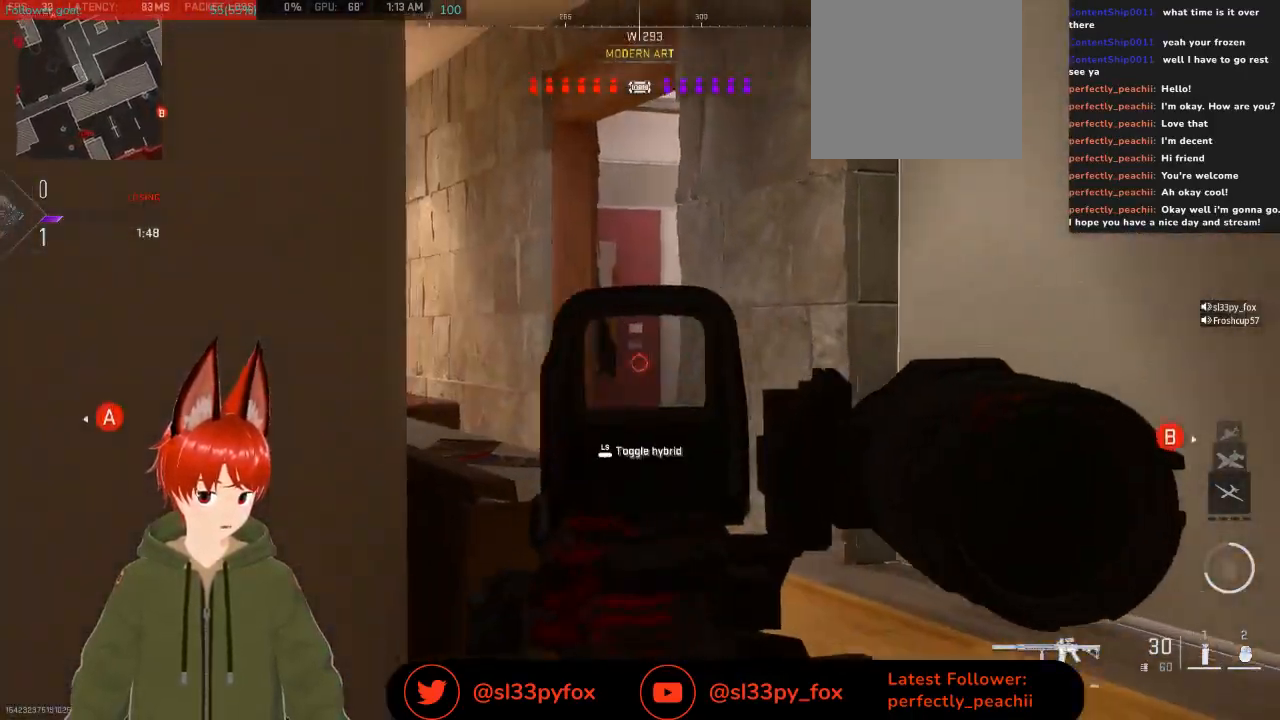
{"buttons": ["L2"], "left_stick": "up-right", "right_stick": "left", "events": [[67, "left_stick", "up-right"], [233, "right_stick", "center"], [500, "right_stick", "left"]]}
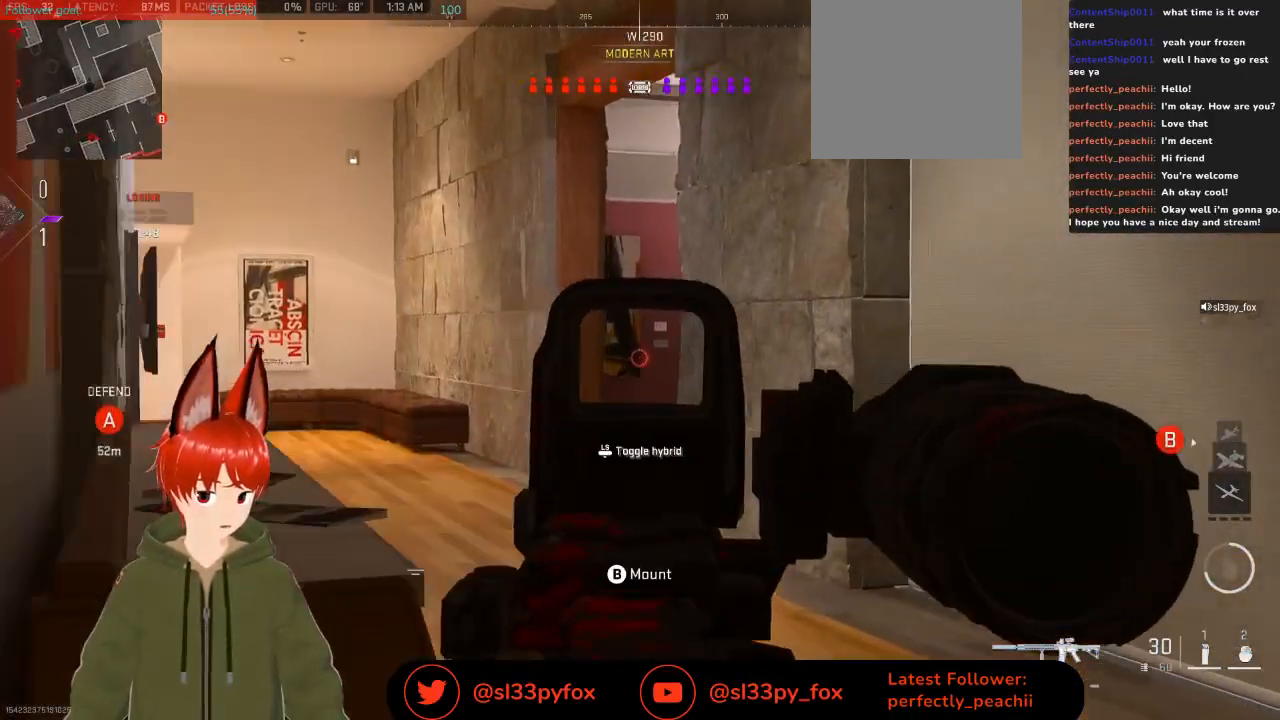
{"buttons": ["L2"], "left_stick": "center", "right_stick": "center", "events": [[200, "left_stick", "left"], [300, "right_stick", "up-left"], [367, "left_stick", "center"], [400, "right_stick", "center"]]}
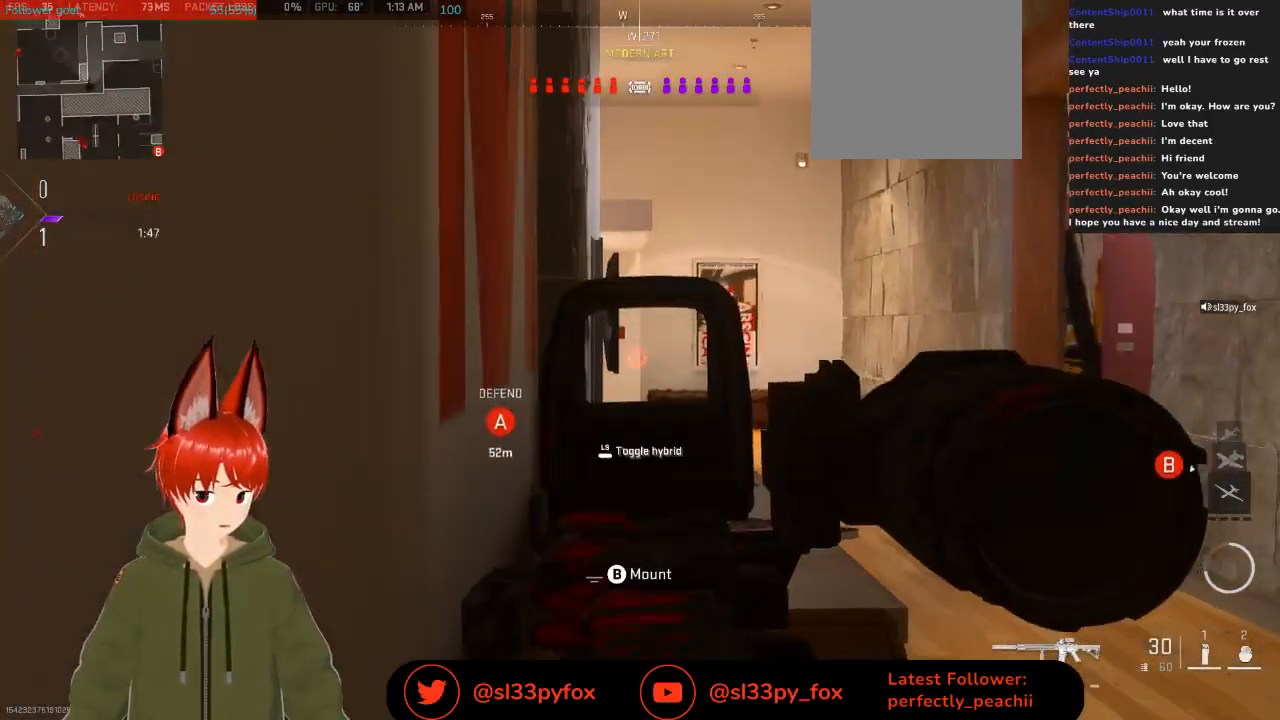
{"buttons": ["L2"], "left_stick": "left", "right_stick": "right", "events": [[33, "right_stick", "right"], [267, "right_stick", "center"], [333, "left_stick", "left"], [400, "right_stick", "right"]]}
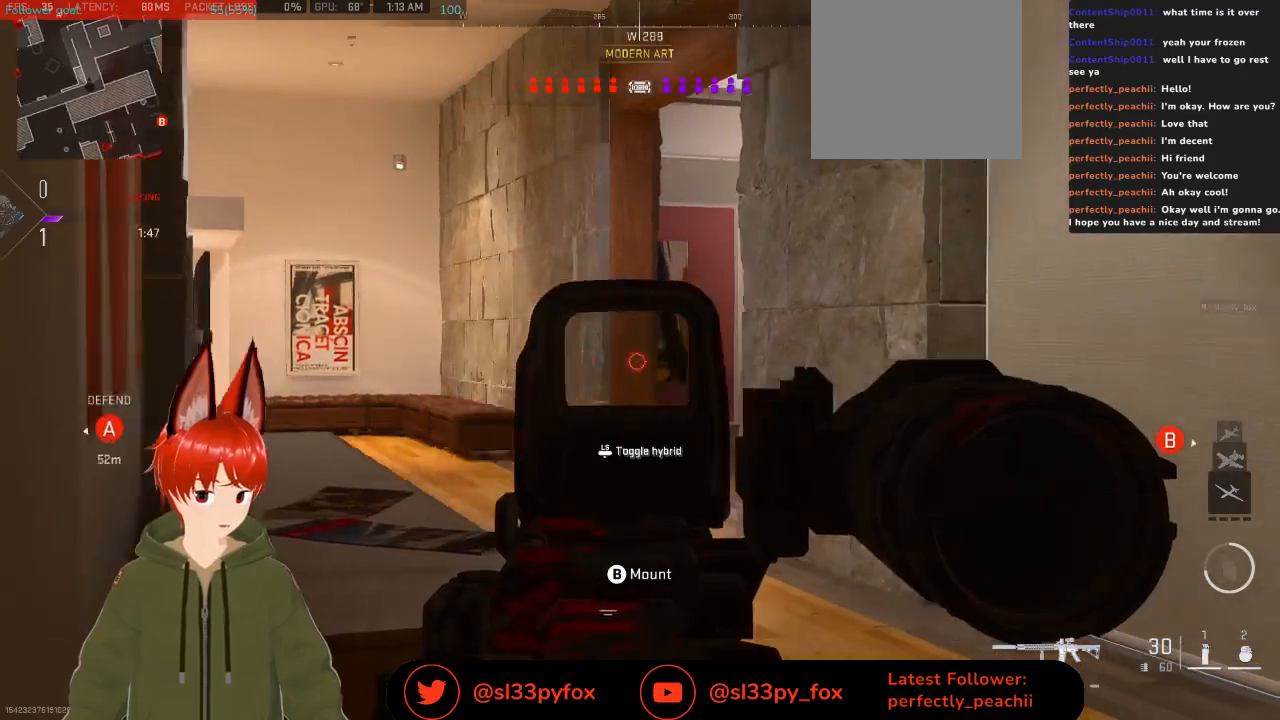
{"buttons": ["L2"], "left_stick": "center", "right_stick": "center", "events": [[133, "right_stick", "center"], [233, "left_stick", "up"], [300, "left_stick", "up-right"], [433, "left_stick", "center"]]}
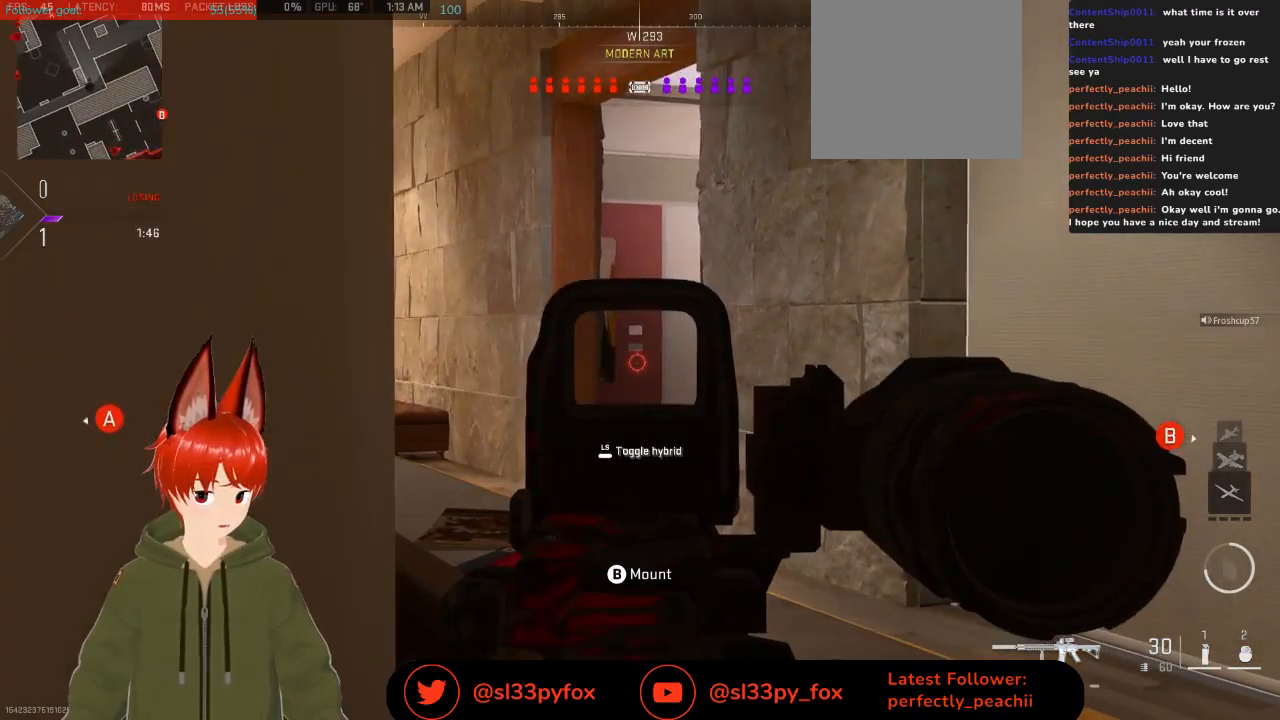
{"buttons": ["L2"], "left_stick": "left", "right_stick": "center", "events": [[300, "left_stick", "right"], [367, "right_stick", "left"], [467, "right_stick", "center"], [500, "left_stick", "left"]]}
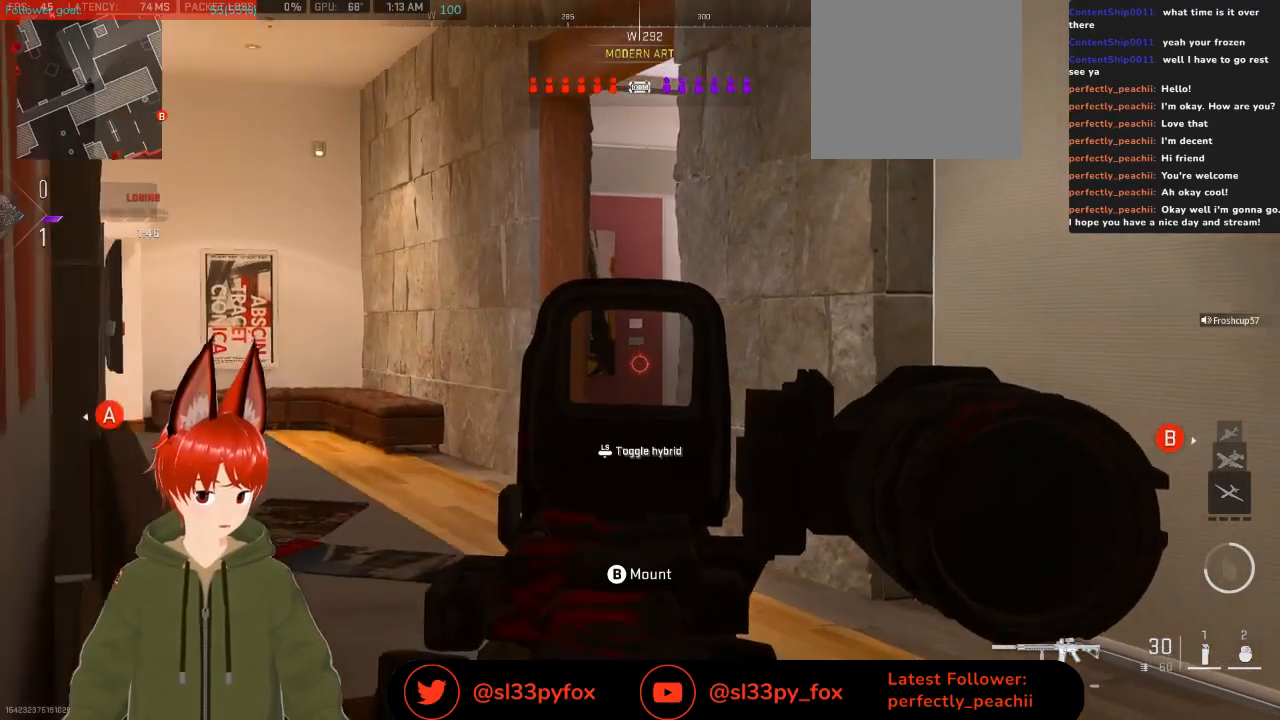
{"buttons": ["L2"], "left_stick": "center", "right_stick": "center", "events": [[133, "left_stick", "center"]]}
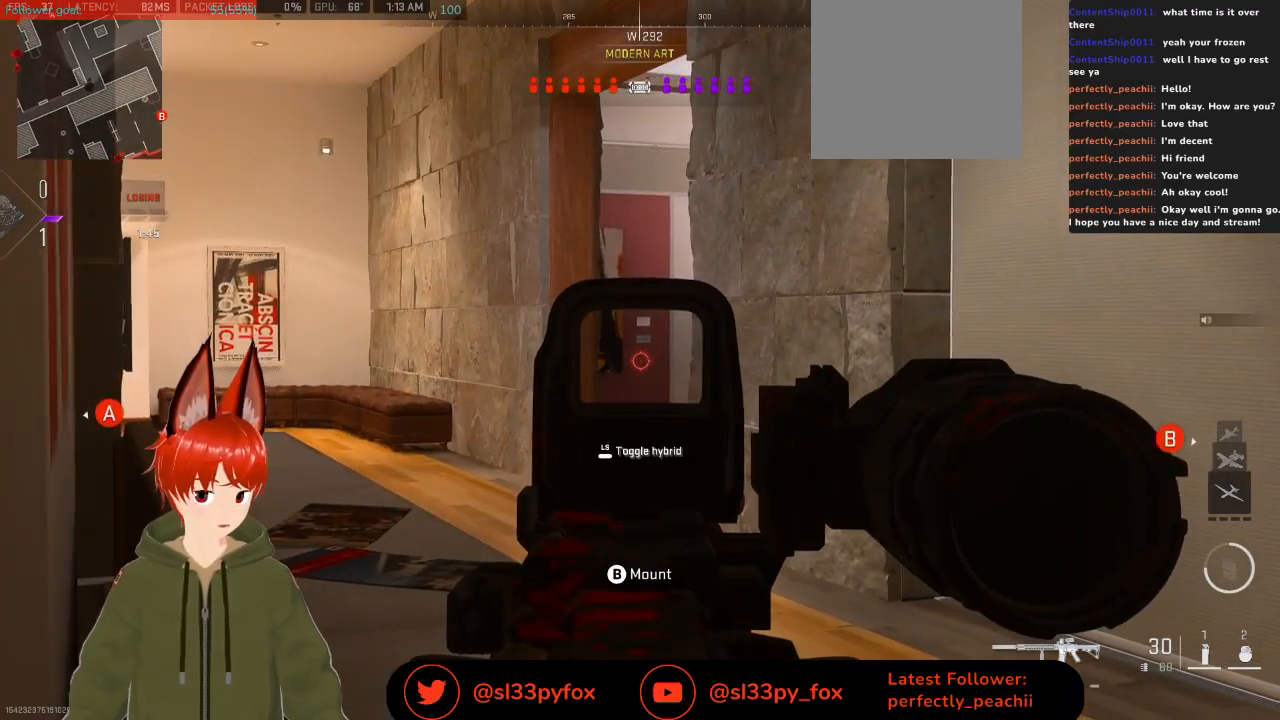
{"buttons": ["L2"], "left_stick": "center", "right_stick": "center", "events": []}